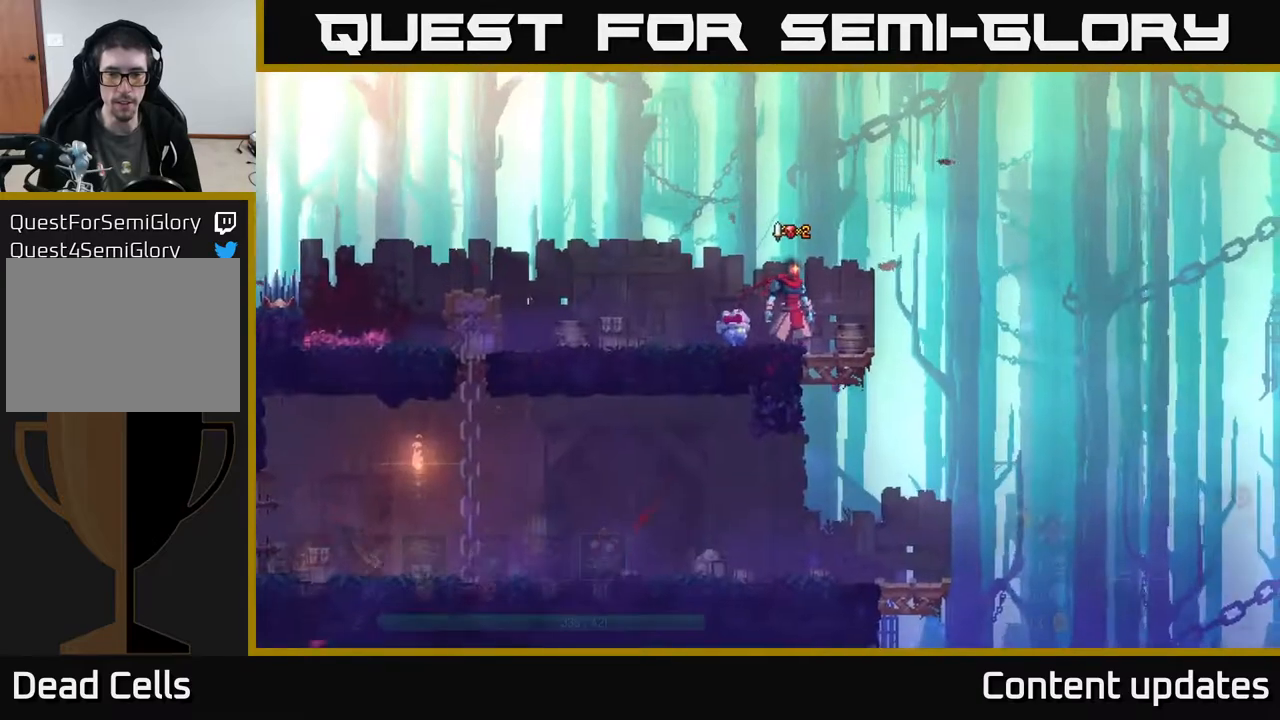
Gameplay with a controller (Xbox layout); each line is a JSON object with the inputs held at the frame after it. "events" lists button and stick changes between this image and that frame as [ms after this image, input, new state], when the widget could be followed in between.
{"buttons": [], "left_stick": "down-right", "right_stick": "center", "events": [[117, "right_stick", "down"], [350, "left_stick", "down-right"], [483, "right_stick", "center"]]}
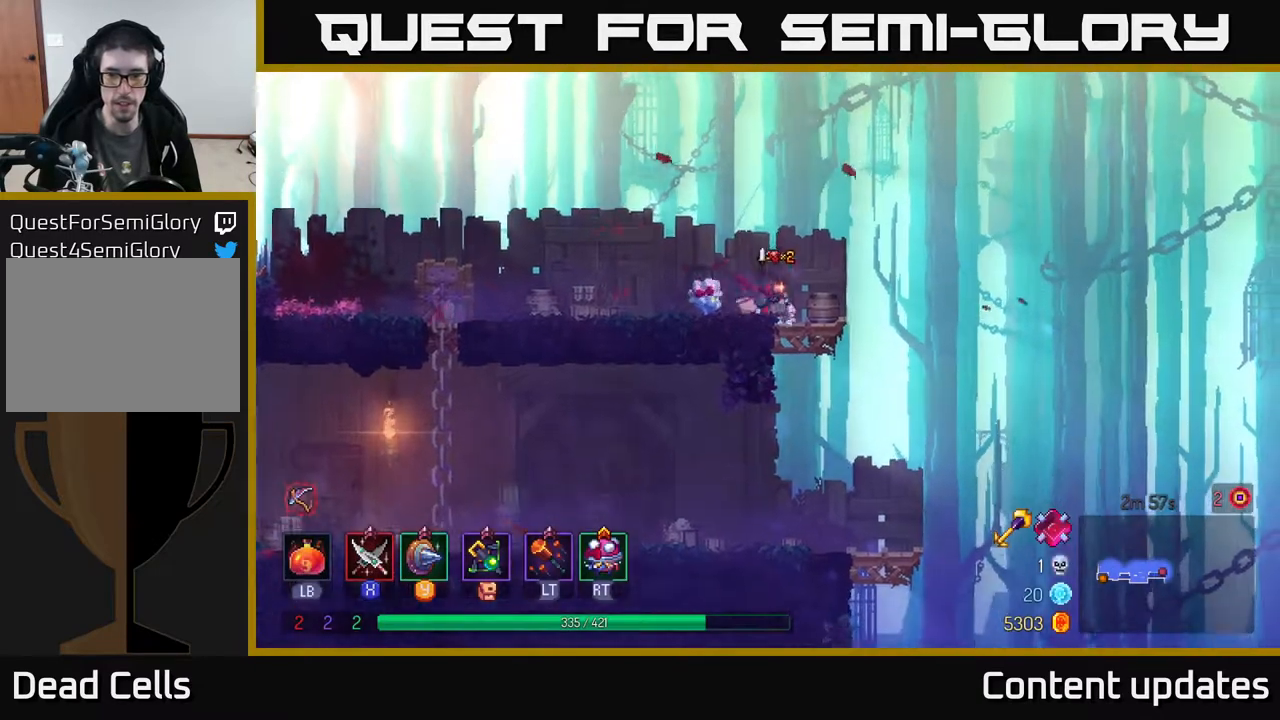
{"buttons": [], "left_stick": "center", "right_stick": "down", "events": [[67, "left_stick", "down"], [100, "A", "down"], [150, "A", "up"], [450, "right_stick", "down"], [500, "left_stick", "center"]]}
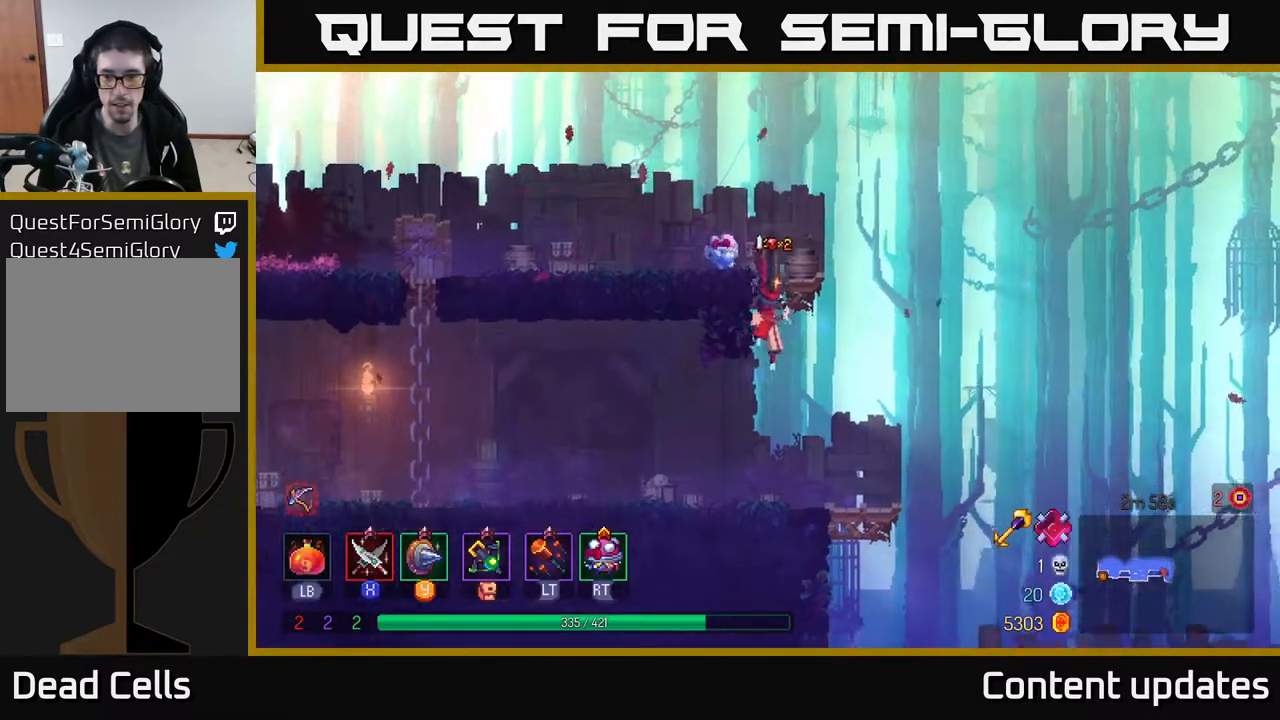
{"buttons": [], "left_stick": "right", "right_stick": "center", "events": [[167, "left_stick", "right"], [233, "right_stick", "center"]]}
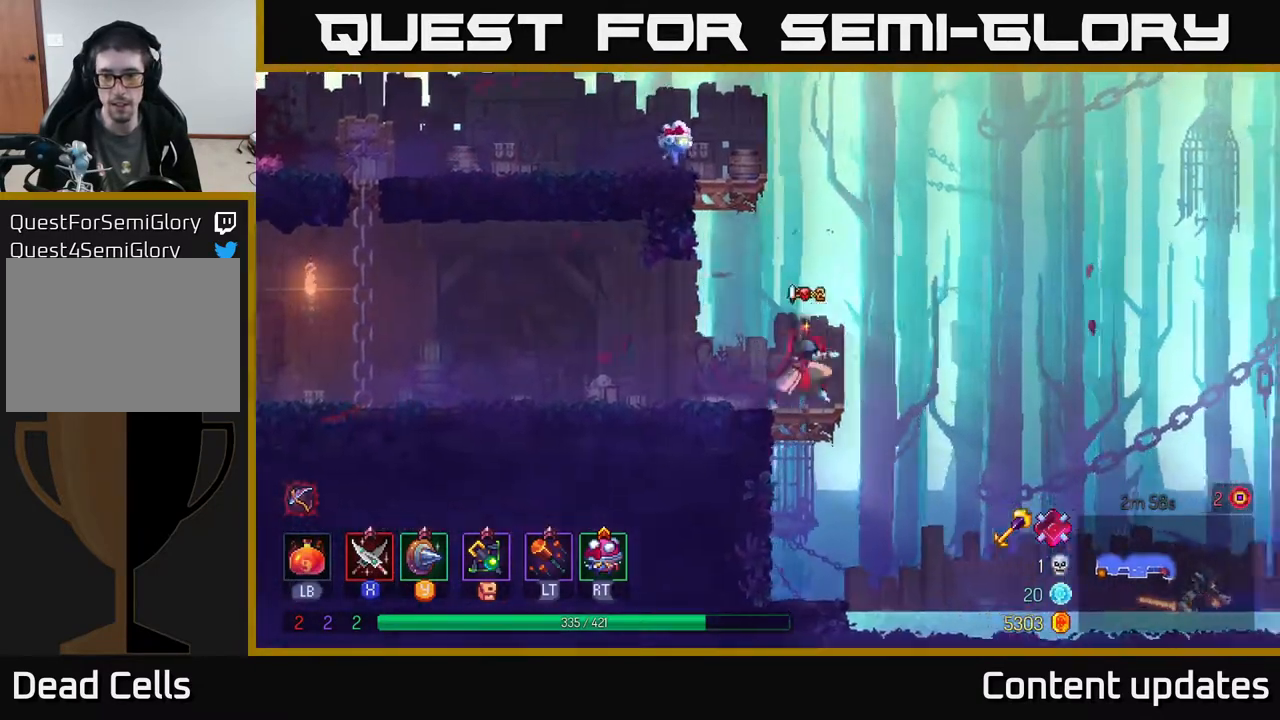
{"buttons": [], "left_stick": "right", "right_stick": "center", "events": [[67, "A", "down"], [167, "A", "up"]]}
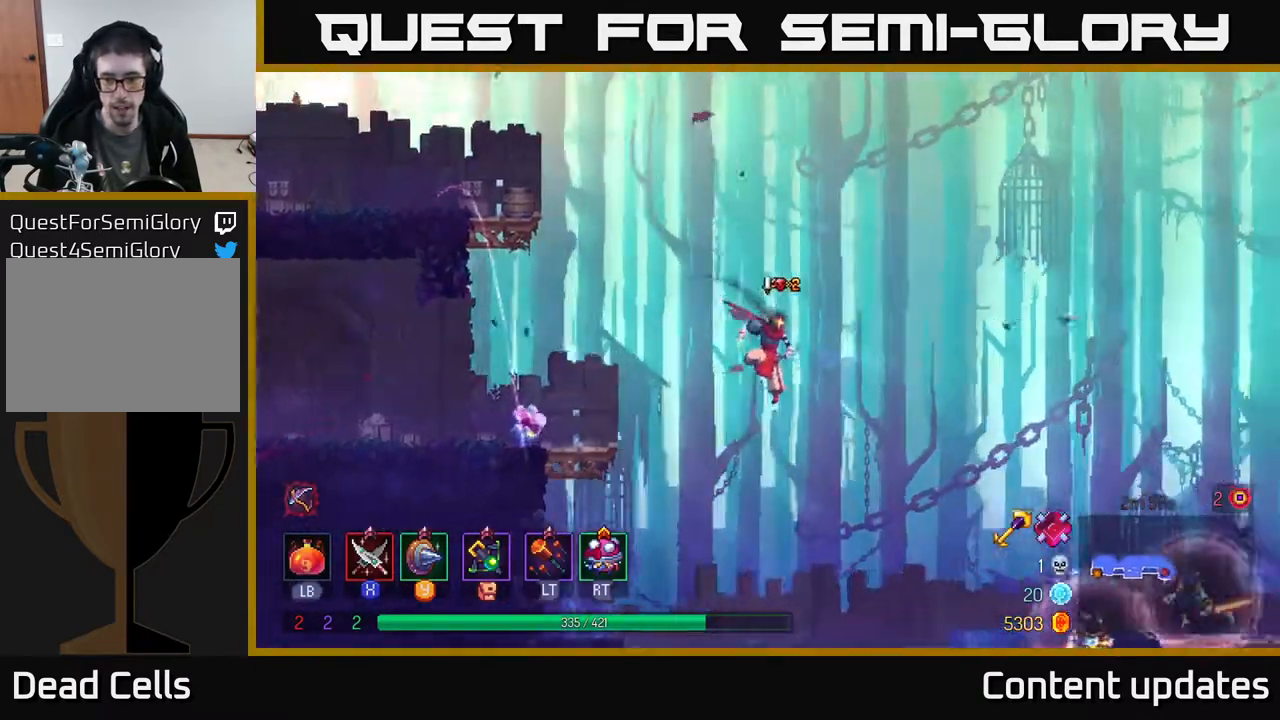
{"buttons": [], "left_stick": "down", "right_stick": "center", "events": [[100, "A", "down"], [217, "A", "up"], [500, "left_stick", "down"]]}
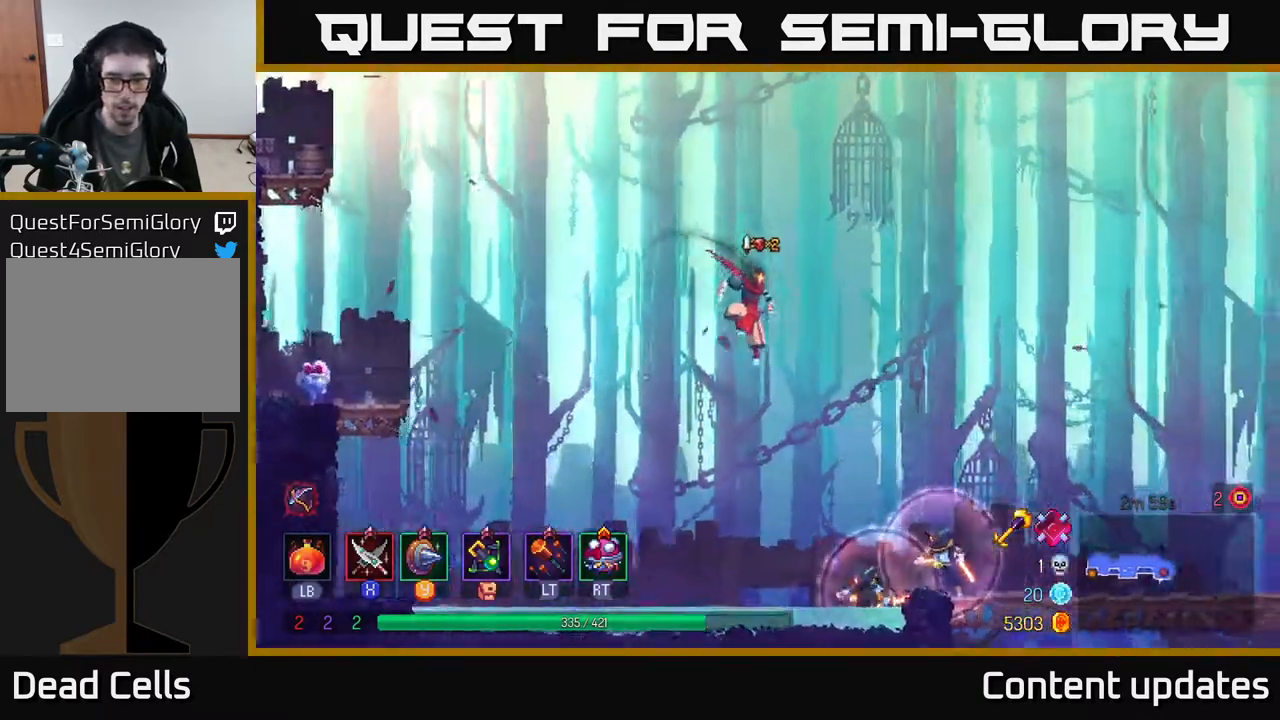
{"buttons": [], "left_stick": "right", "right_stick": "center", "events": [[50, "A", "down"], [167, "A", "up"], [250, "left_stick", "center"], [500, "left_stick", "right"]]}
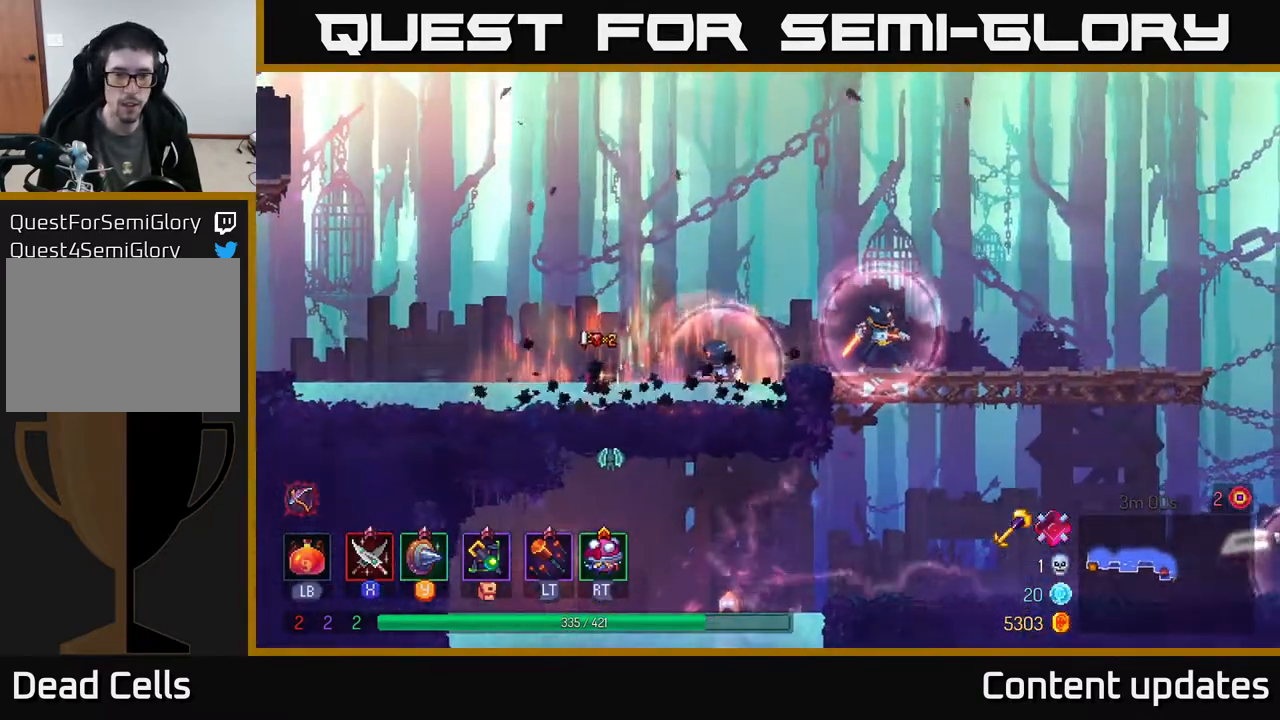
{"buttons": [], "left_stick": "left", "right_stick": "center", "events": [[100, "left_stick", "left"], [283, "B", "down"], [417, "B", "up"]]}
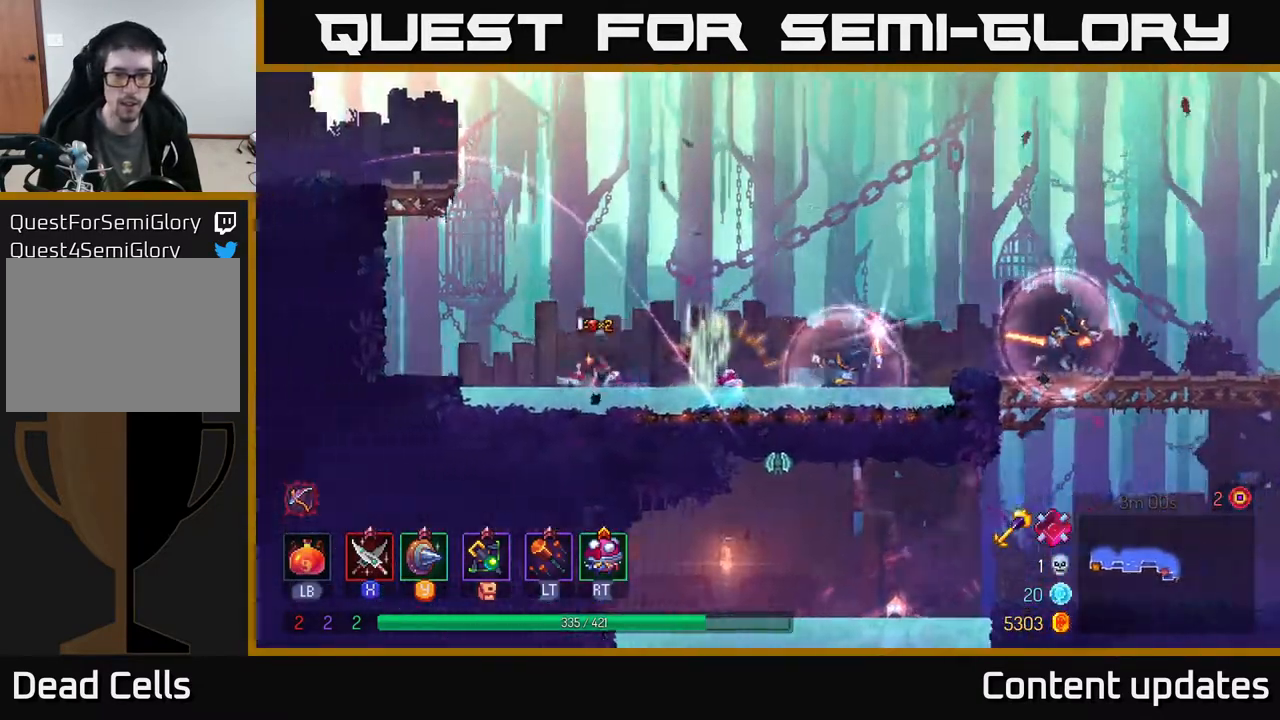
{"buttons": [], "left_stick": "left", "right_stick": "center", "events": [[200, "A", "down"], [350, "A", "up"]]}
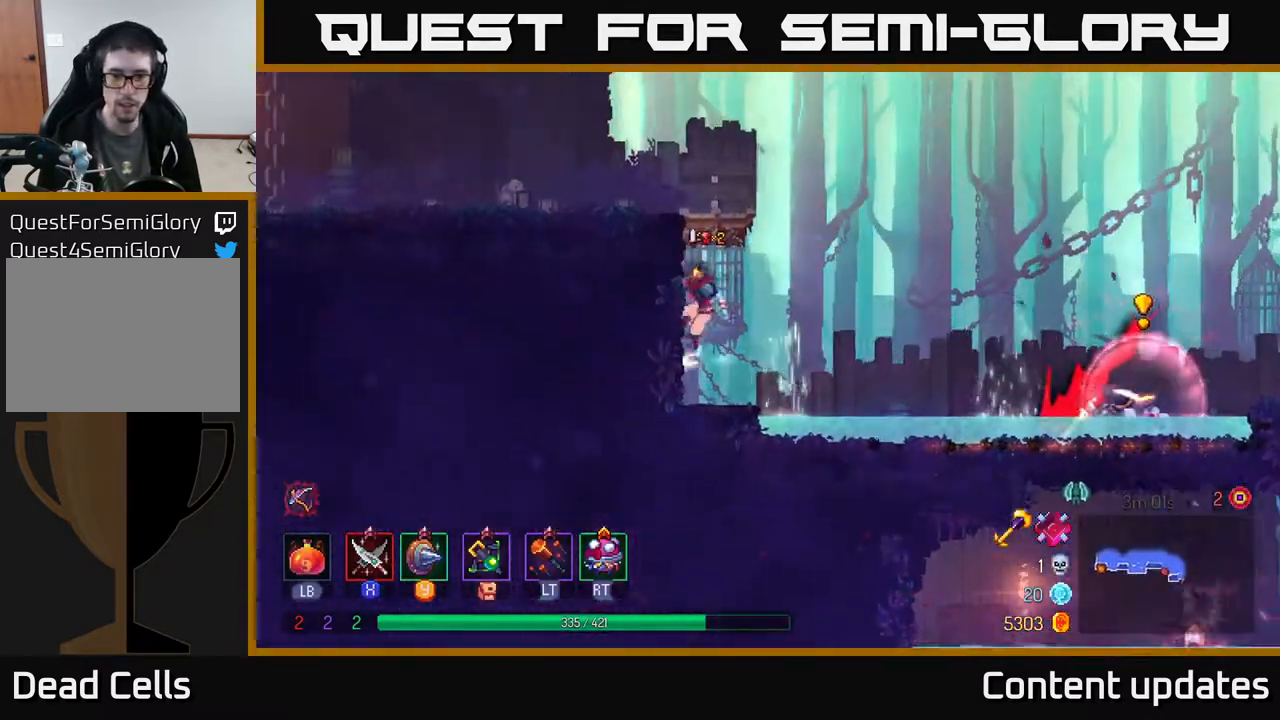
{"buttons": [], "left_stick": "right", "right_stick": "center", "events": [[33, "left_stick", "center"], [83, "left_stick", "right"], [300, "left_stick", "center"], [400, "left_stick", "right"]]}
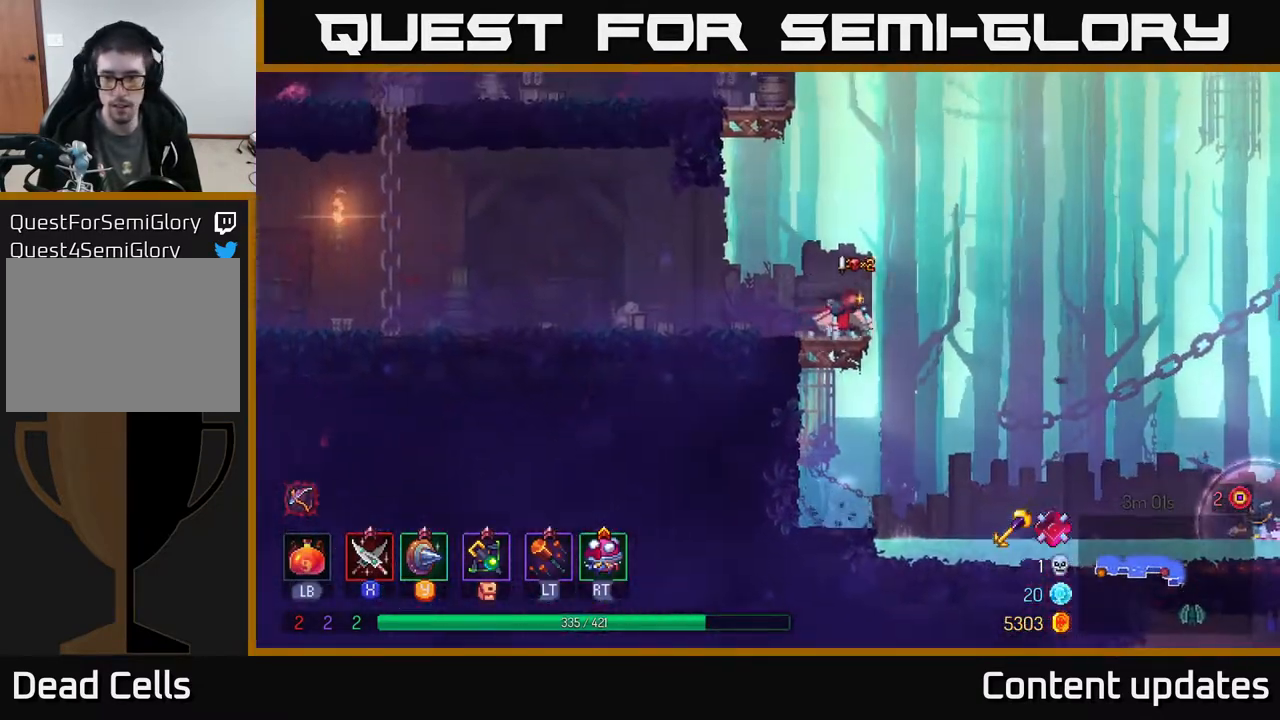
{"buttons": ["A"], "left_stick": "right", "right_stick": "center", "events": [[283, "L2", "down"], [383, "L2", "up"], [467, "A", "down"]]}
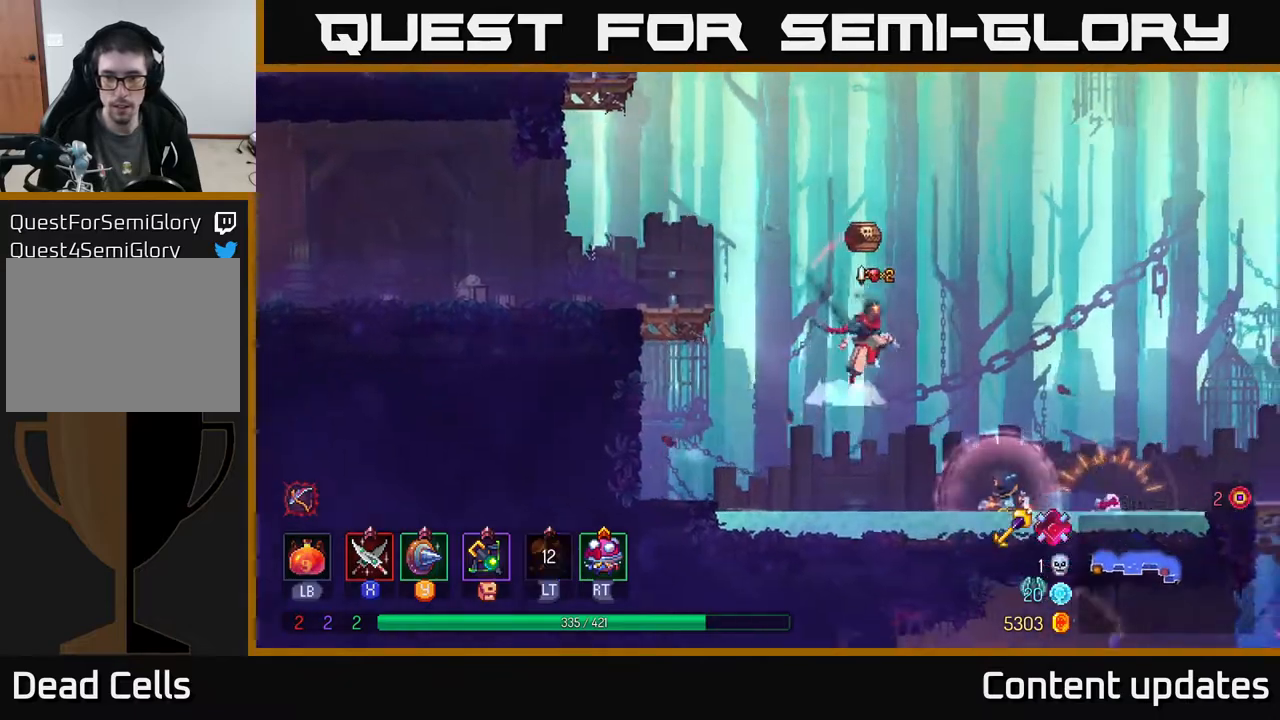
{"buttons": ["B"], "left_stick": "right", "right_stick": "center", "events": [[83, "A", "up"], [417, "B", "down"]]}
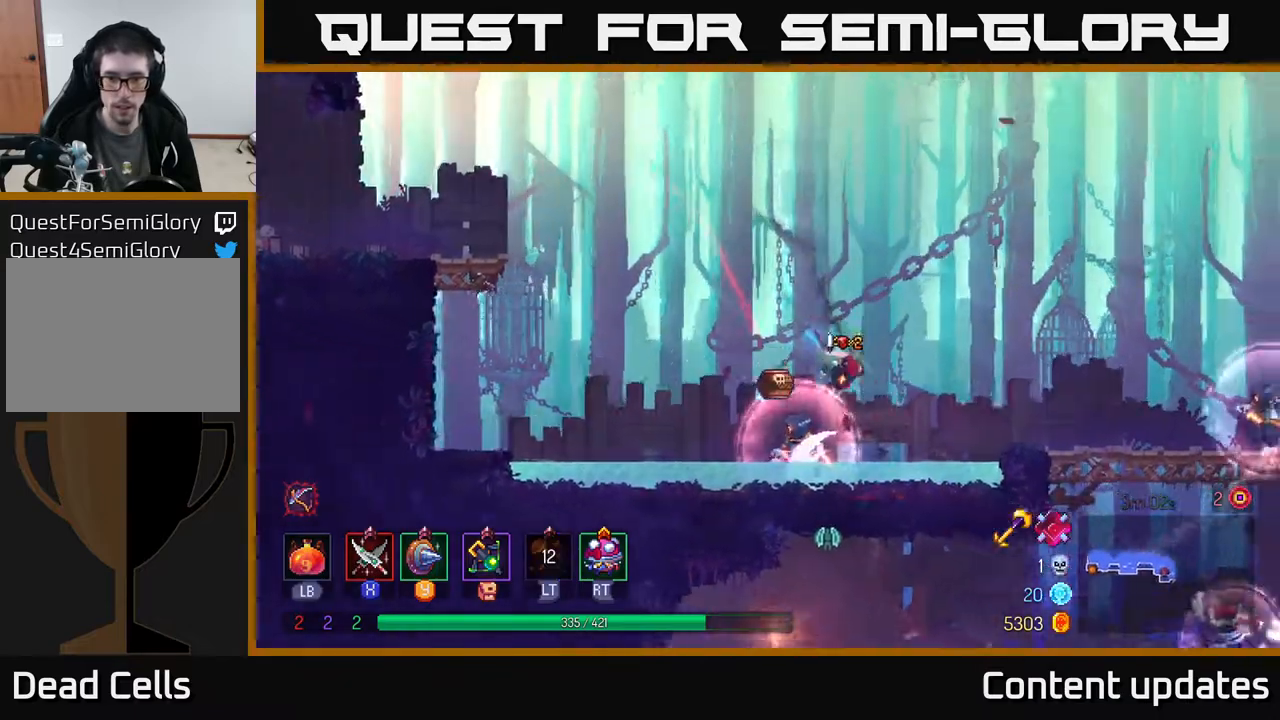
{"buttons": [], "left_stick": "left", "right_stick": "center", "events": [[33, "B", "up"], [133, "left_stick", "left"], [300, "X", "down"], [417, "X", "up"]]}
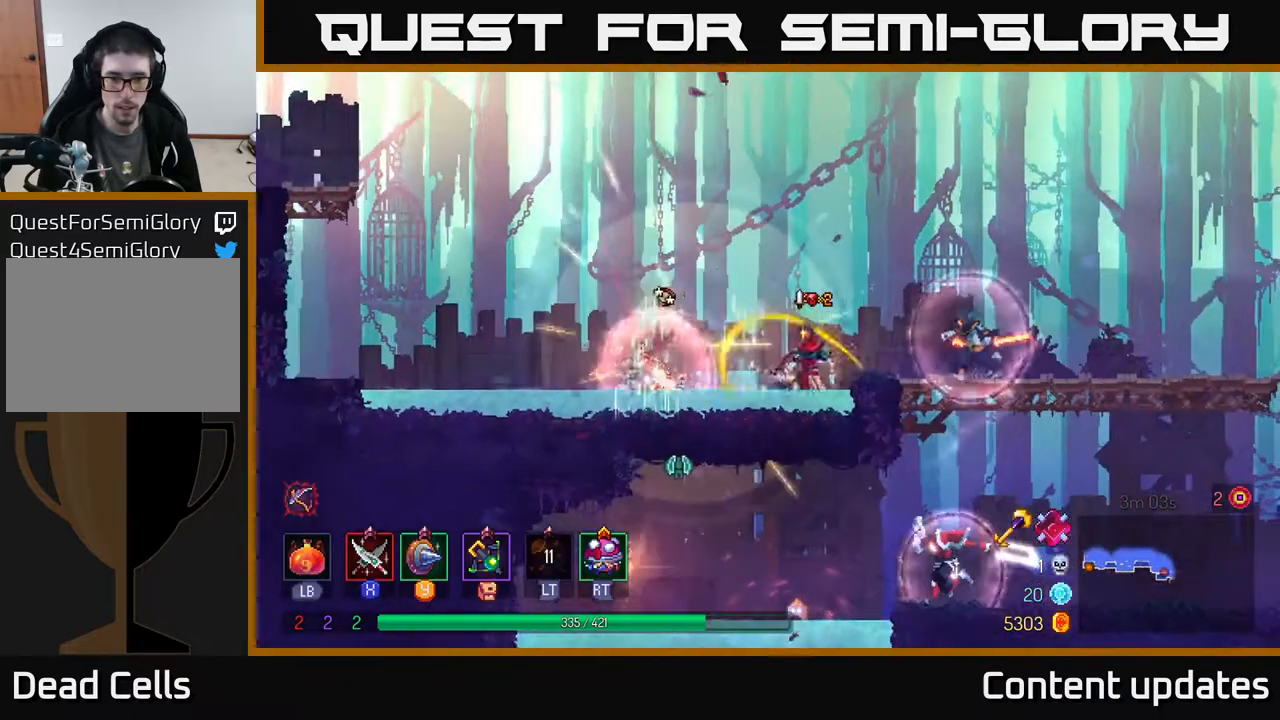
{"buttons": [], "left_stick": "left", "right_stick": "center", "events": [[300, "B", "down"], [417, "B", "up"]]}
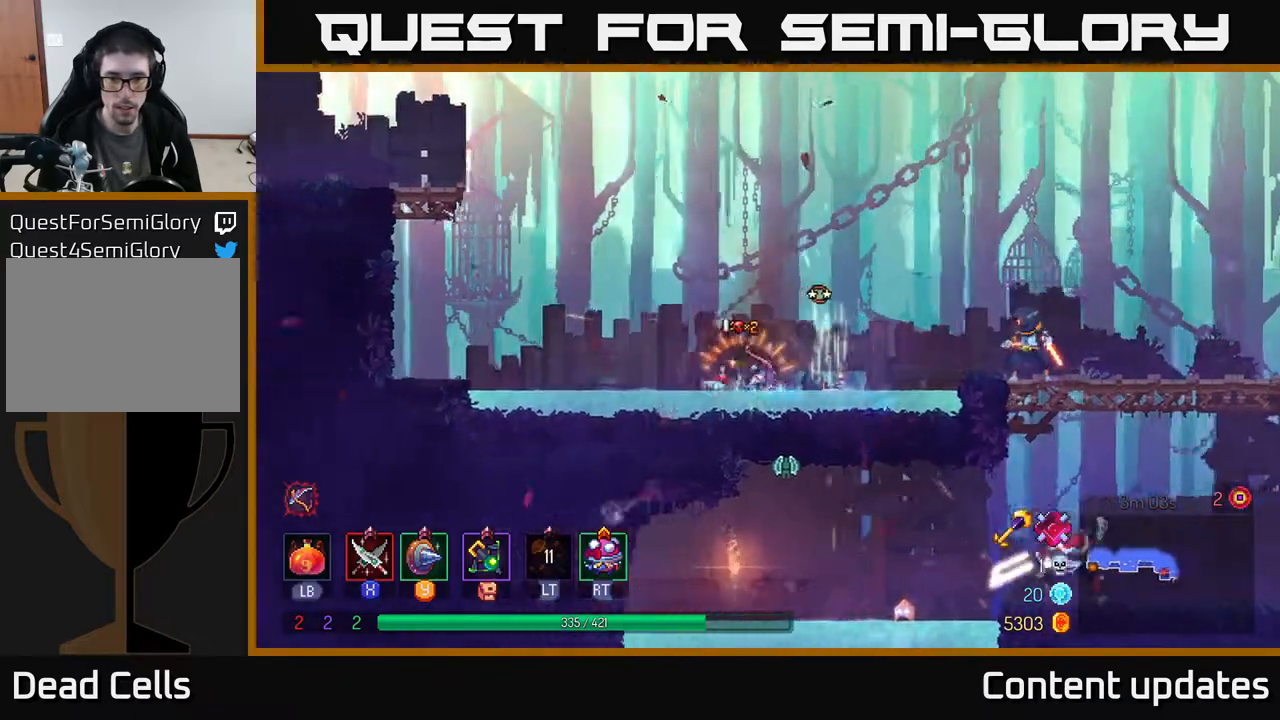
{"buttons": [], "left_stick": "right", "right_stick": "center", "events": [[150, "left_stick", "right"], [217, "X", "down"], [300, "X", "up"]]}
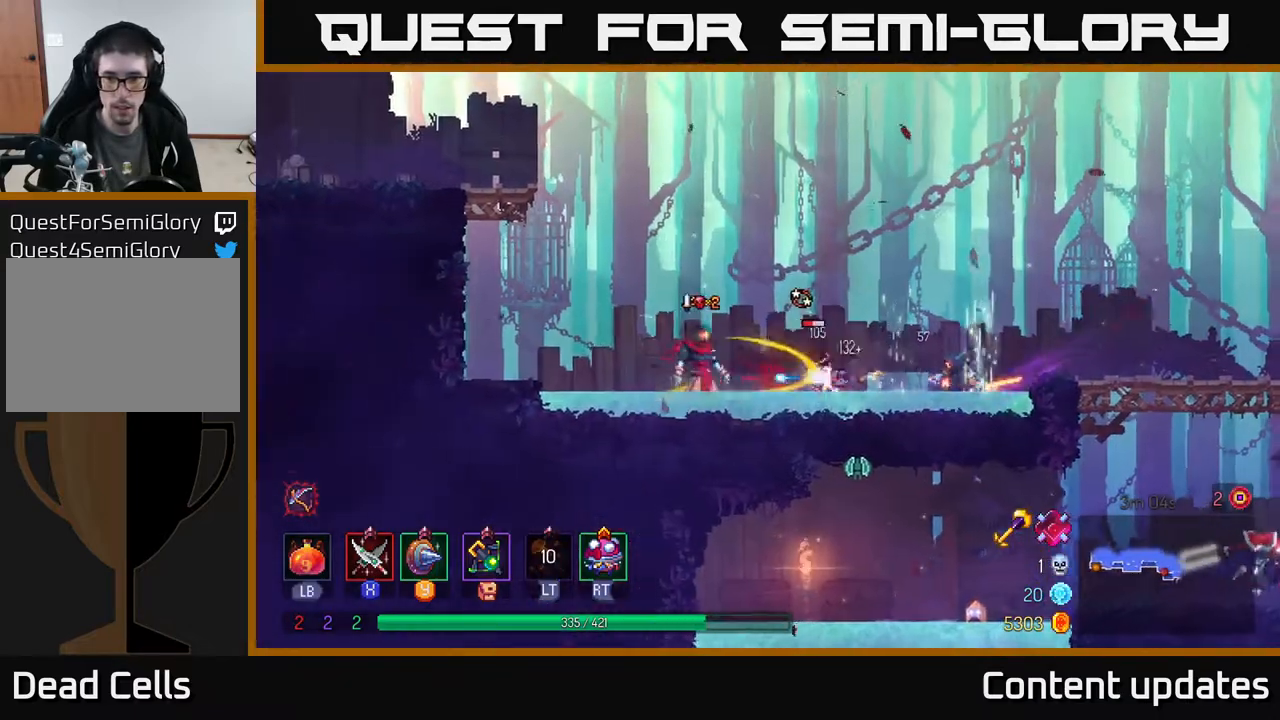
{"buttons": [], "left_stick": "right", "right_stick": "center", "events": [[200, "X", "down"], [283, "X", "up"]]}
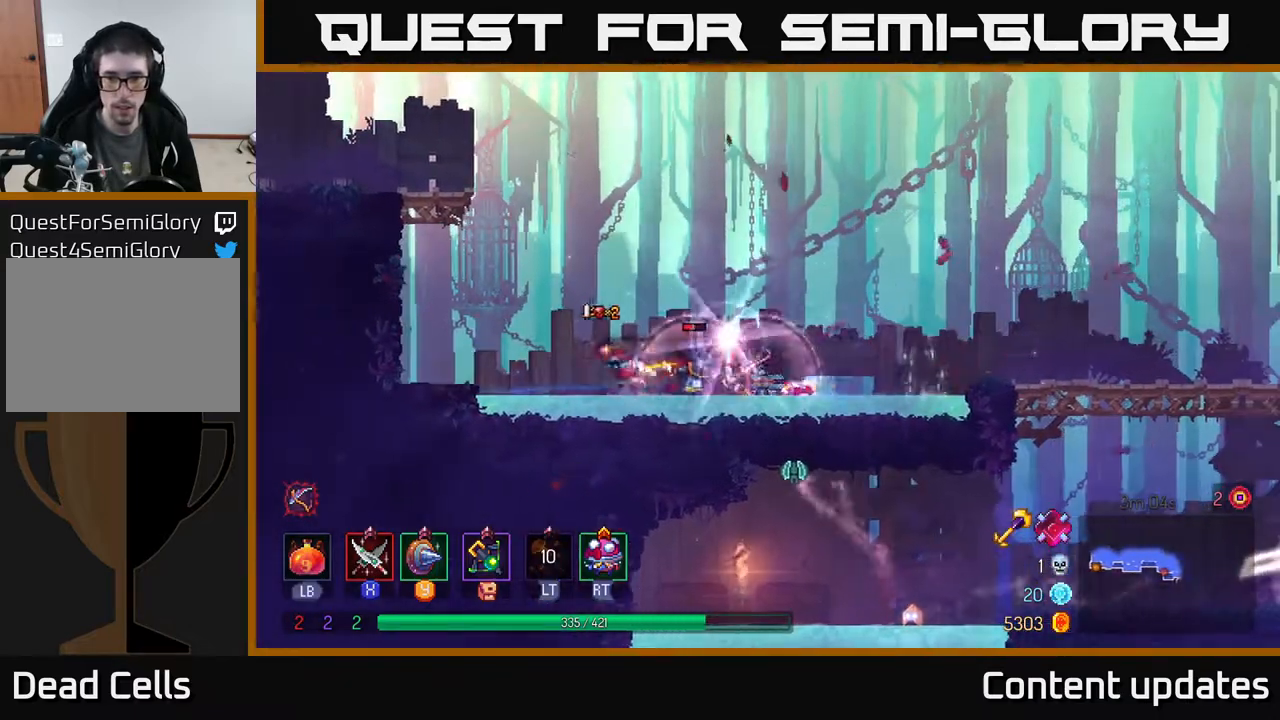
{"buttons": ["A"], "left_stick": "right", "right_stick": "center", "events": [[117, "B", "down"], [250, "B", "up"], [500, "A", "down"]]}
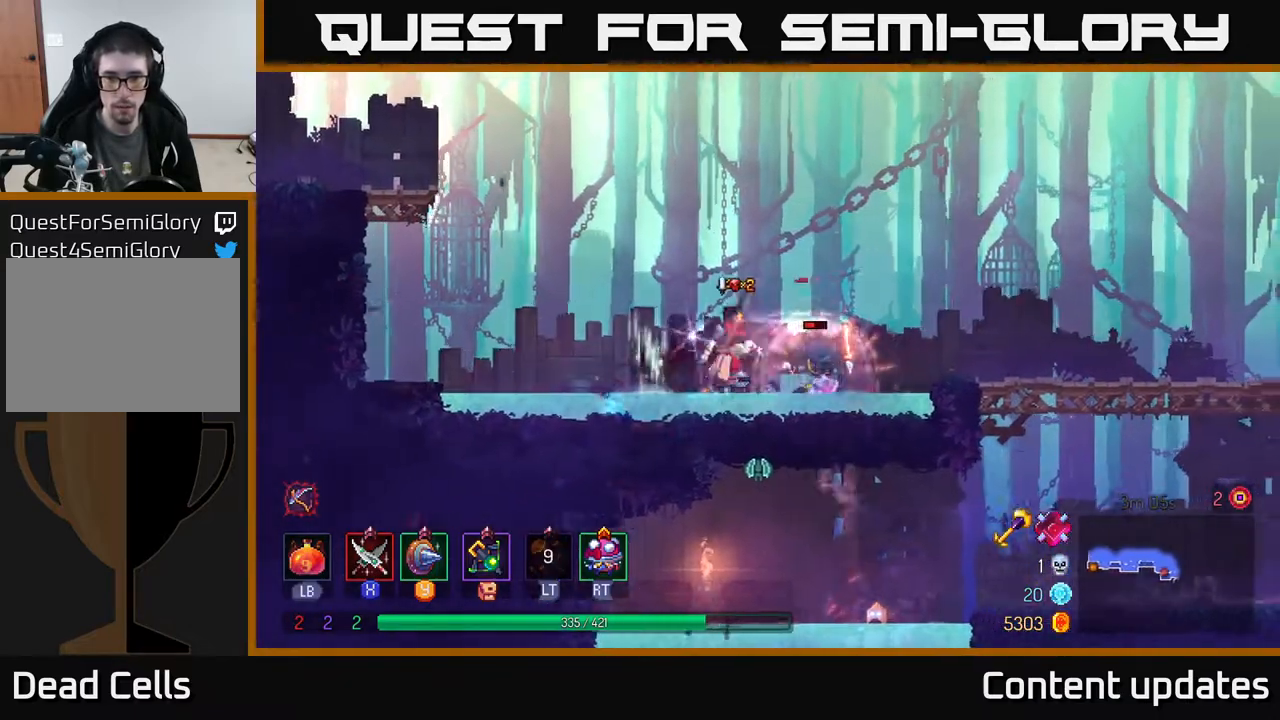
{"buttons": ["B"], "left_stick": "right", "right_stick": "center", "events": [[100, "A", "up"], [200, "A", "down"], [333, "A", "up"], [483, "B", "down"]]}
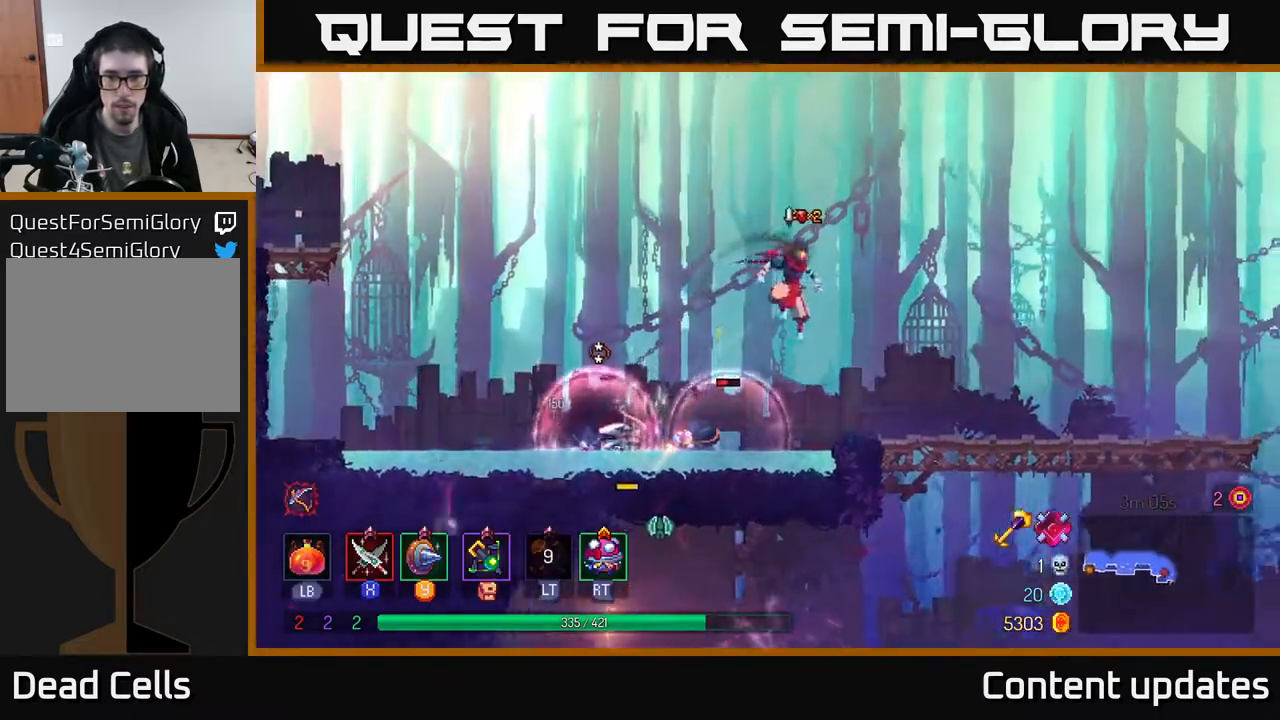
{"buttons": ["A"], "left_stick": "down", "right_stick": "center", "events": [[117, "B", "up"], [267, "left_stick", "down"], [350, "A", "down"], [417, "A", "up"], [500, "A", "down"]]}
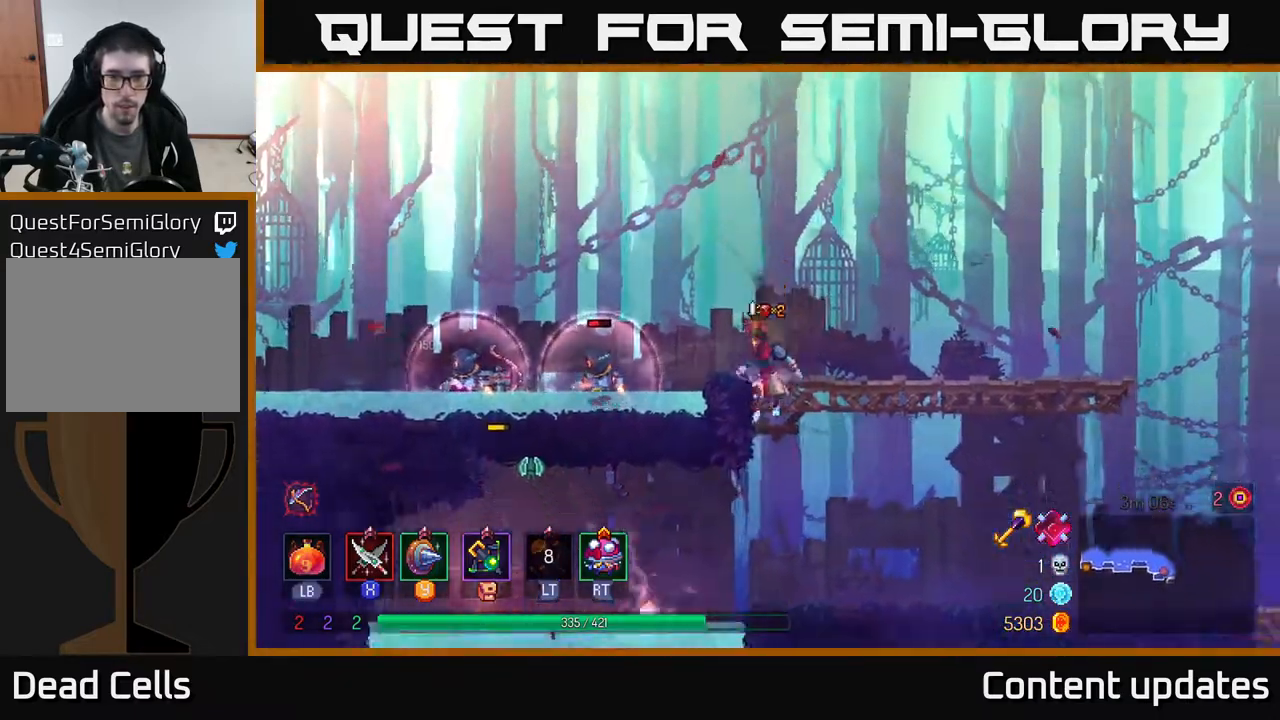
{"buttons": [], "left_stick": "left", "right_stick": "center", "events": [[67, "A", "up"], [217, "left_stick", "left"]]}
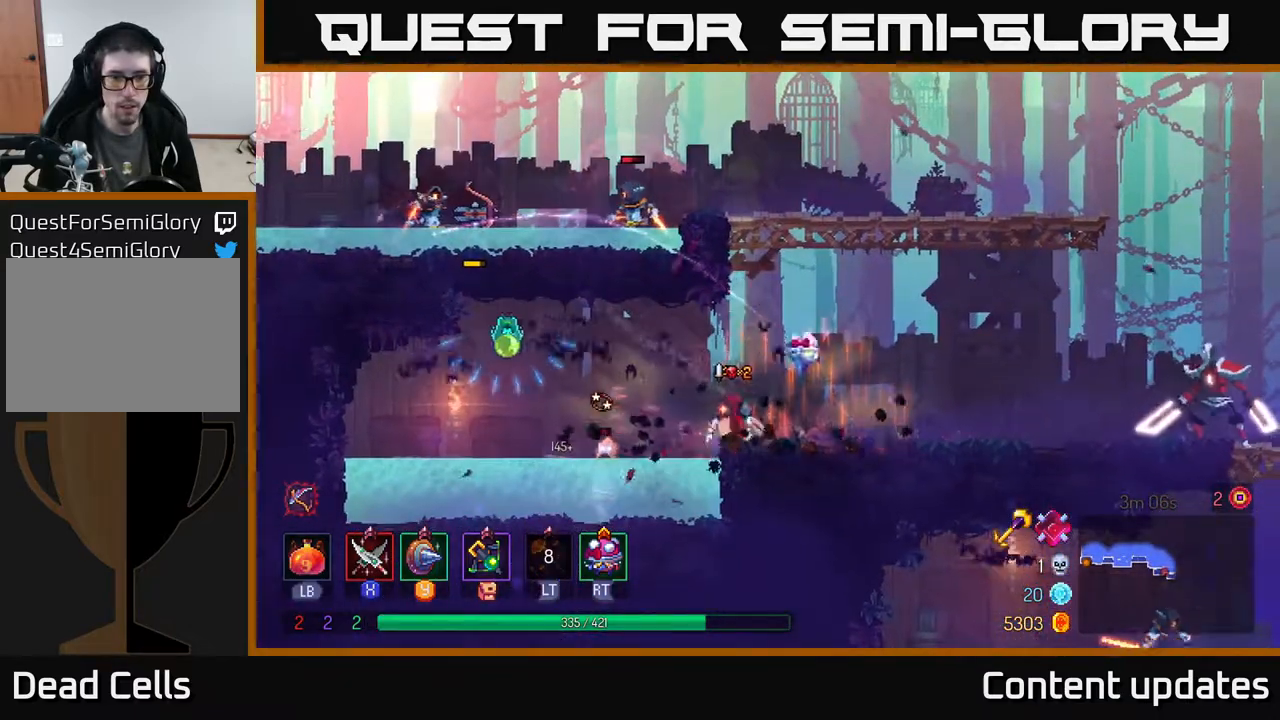
{"buttons": ["X"], "left_stick": "left", "right_stick": "center", "events": [[133, "X", "down"], [233, "X", "up"], [333, "X", "down"], [400, "X", "up"], [467, "X", "down"]]}
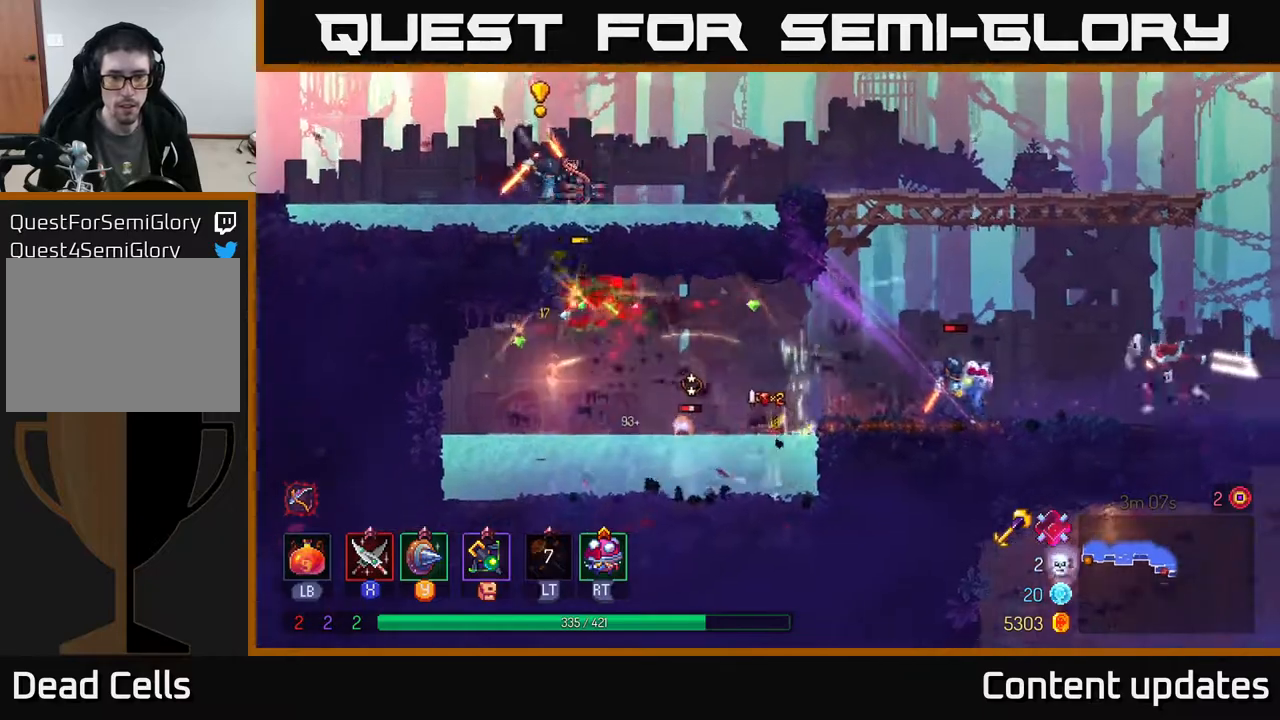
{"buttons": [], "left_stick": "left", "right_stick": "center", "events": [[50, "X", "up"], [133, "X", "down"], [250, "X", "up"], [333, "X", "down"], [400, "X", "up"]]}
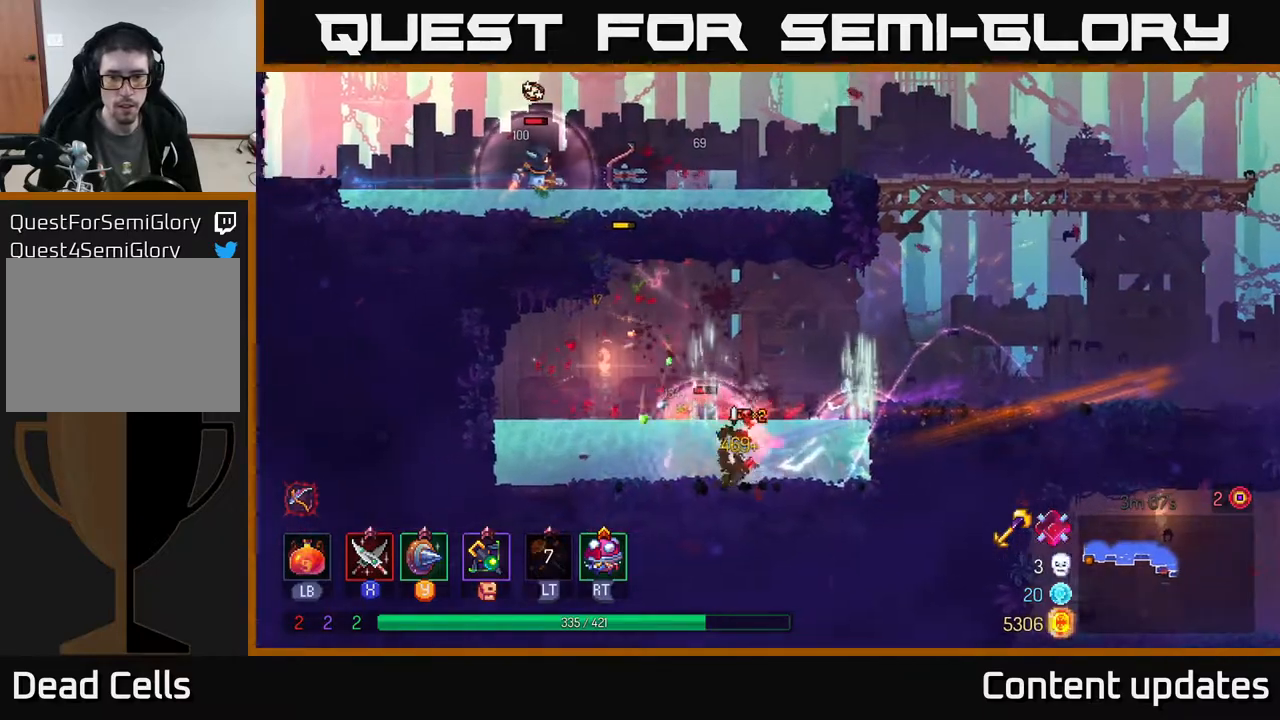
{"buttons": [], "left_stick": "left", "right_stick": "center", "events": [[267, "B", "down"], [400, "B", "up"]]}
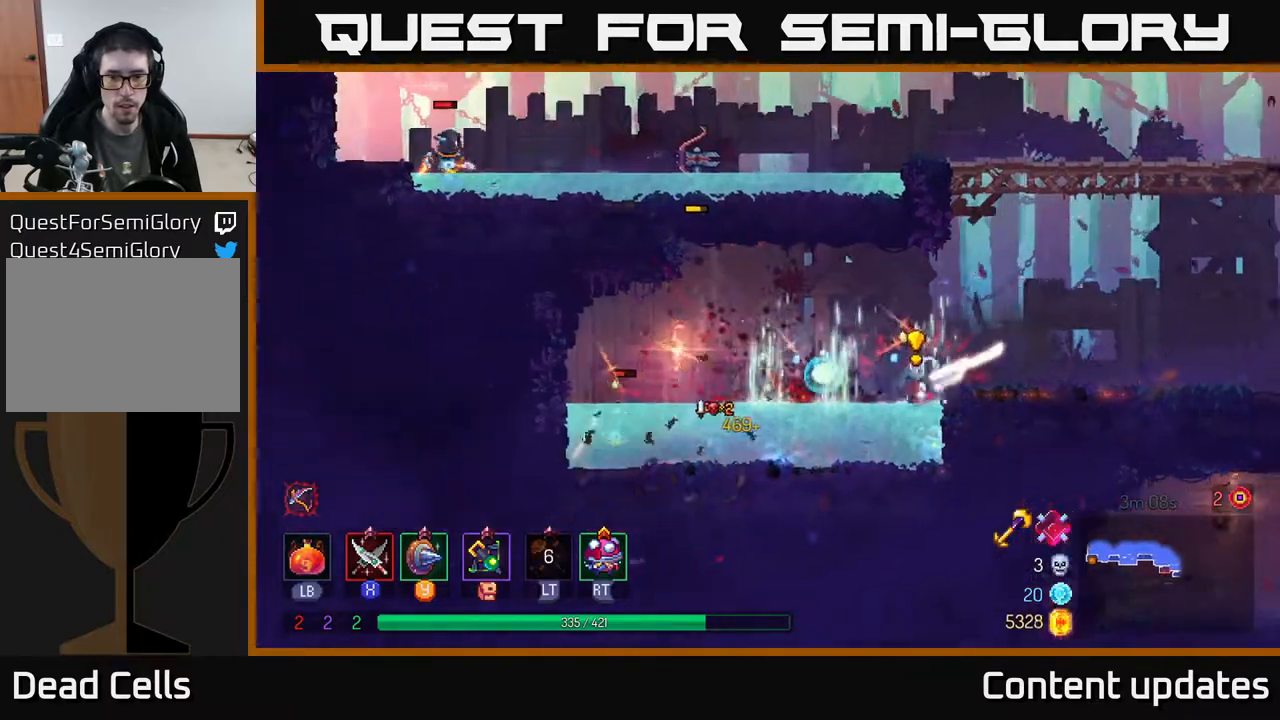
{"buttons": [], "left_stick": "center", "right_stick": "center", "events": [[33, "B", "down"], [83, "B", "up"], [267, "left_stick", "right"], [283, "X", "down"], [367, "X", "up"], [500, "left_stick", "center"]]}
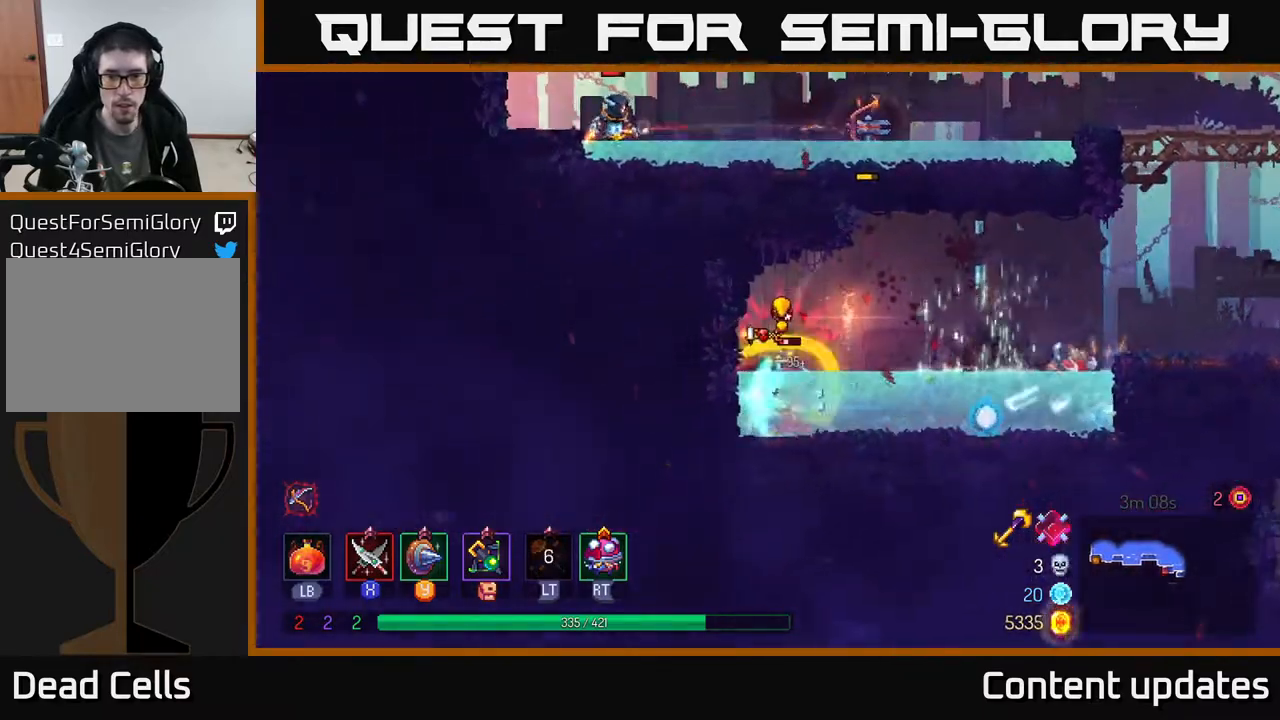
{"buttons": [], "left_stick": "right", "right_stick": "center", "events": [[83, "left_stick", "right"], [150, "B", "down"], [267, "B", "up"], [350, "B", "down"], [450, "B", "up"]]}
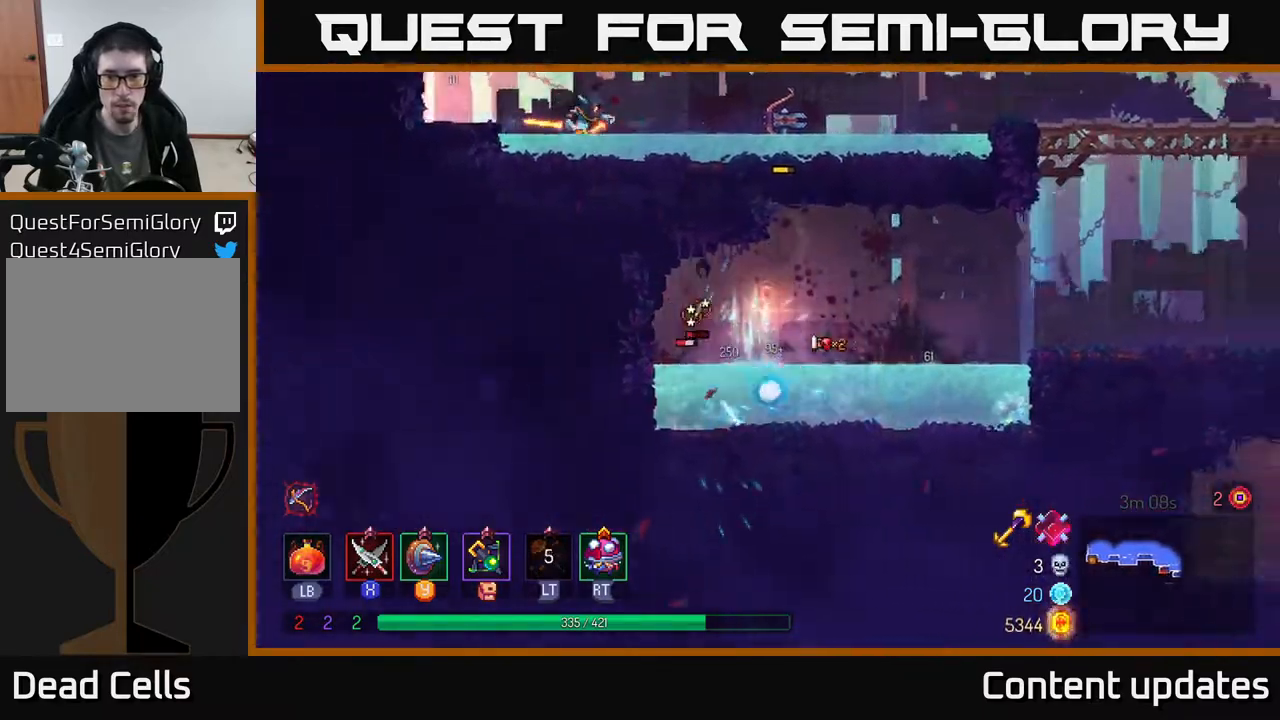
{"buttons": [], "left_stick": "center", "right_stick": "center", "events": [[67, "left_stick", "left"], [250, "X", "down"], [333, "X", "up"], [483, "left_stick", "center"]]}
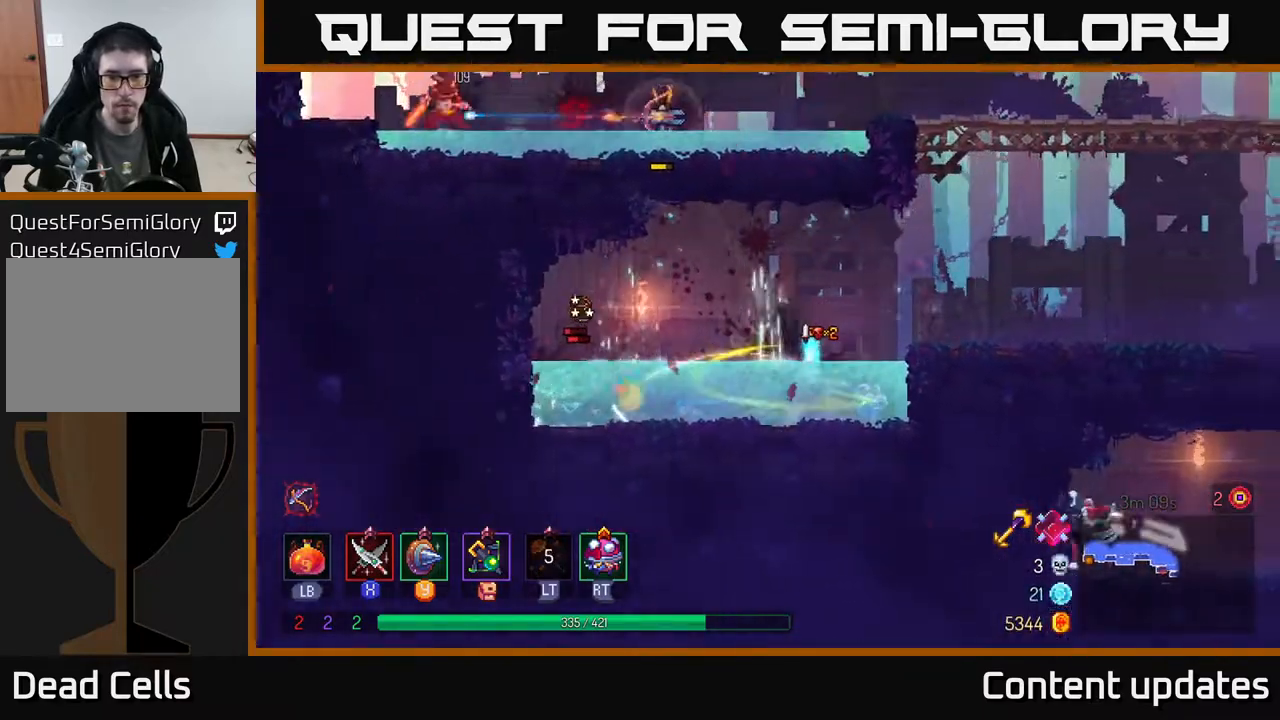
{"buttons": [], "left_stick": "right", "right_stick": "center", "events": [[50, "left_stick", "right"], [217, "A", "down"], [333, "A", "up"]]}
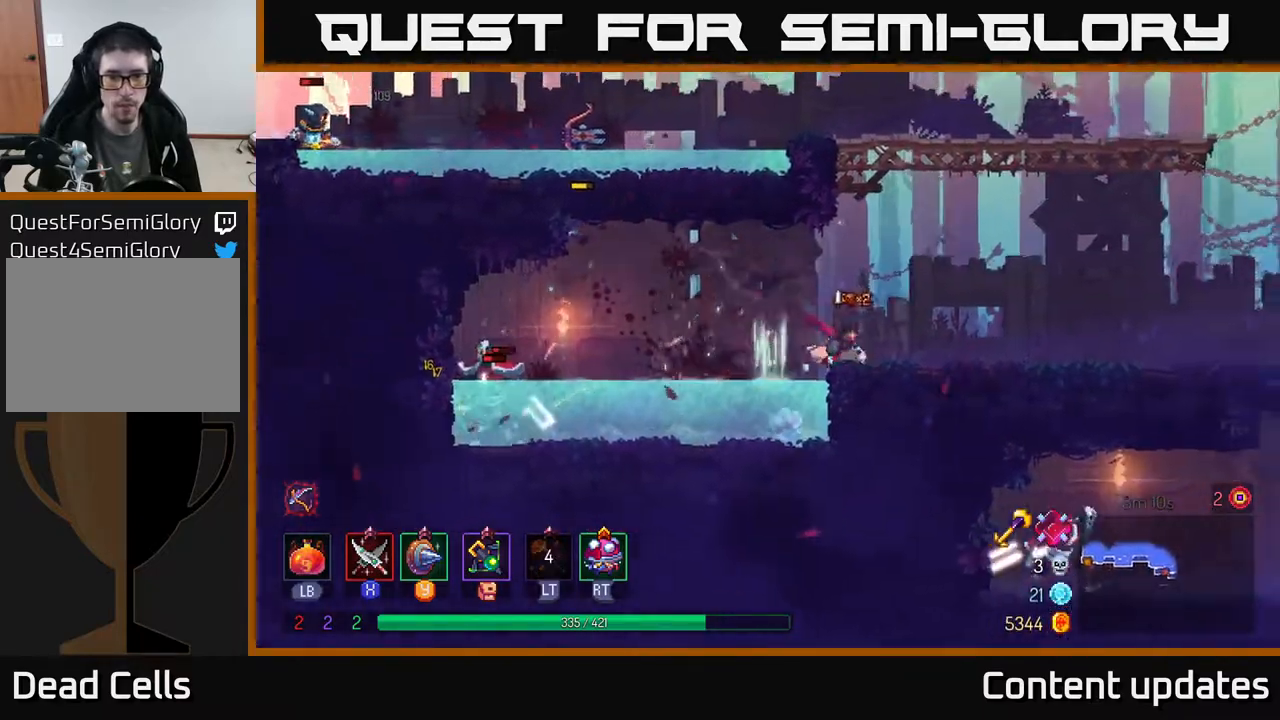
{"buttons": [], "left_stick": "left", "right_stick": "center", "events": [[283, "left_stick", "center"], [333, "left_stick", "left"]]}
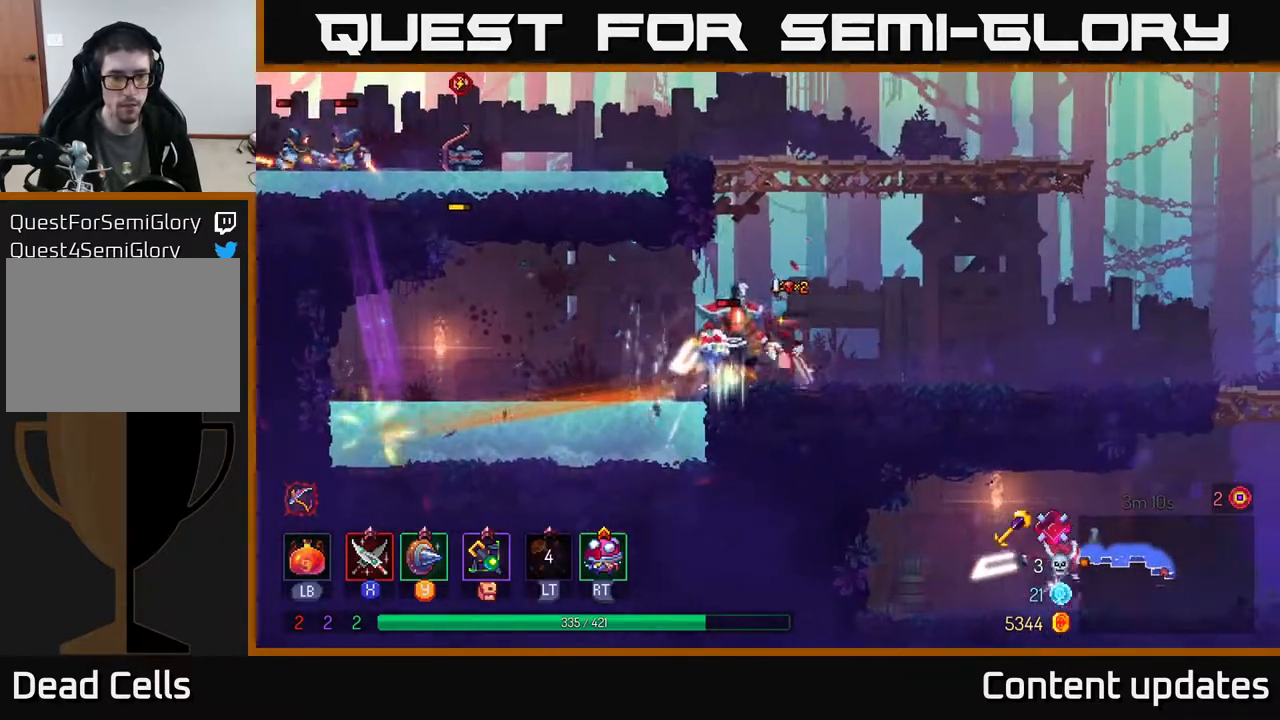
{"buttons": [], "left_stick": "left", "right_stick": "center", "events": [[33, "left_stick", "center"], [167, "left_stick", "left"], [383, "B", "down"], [483, "B", "up"]]}
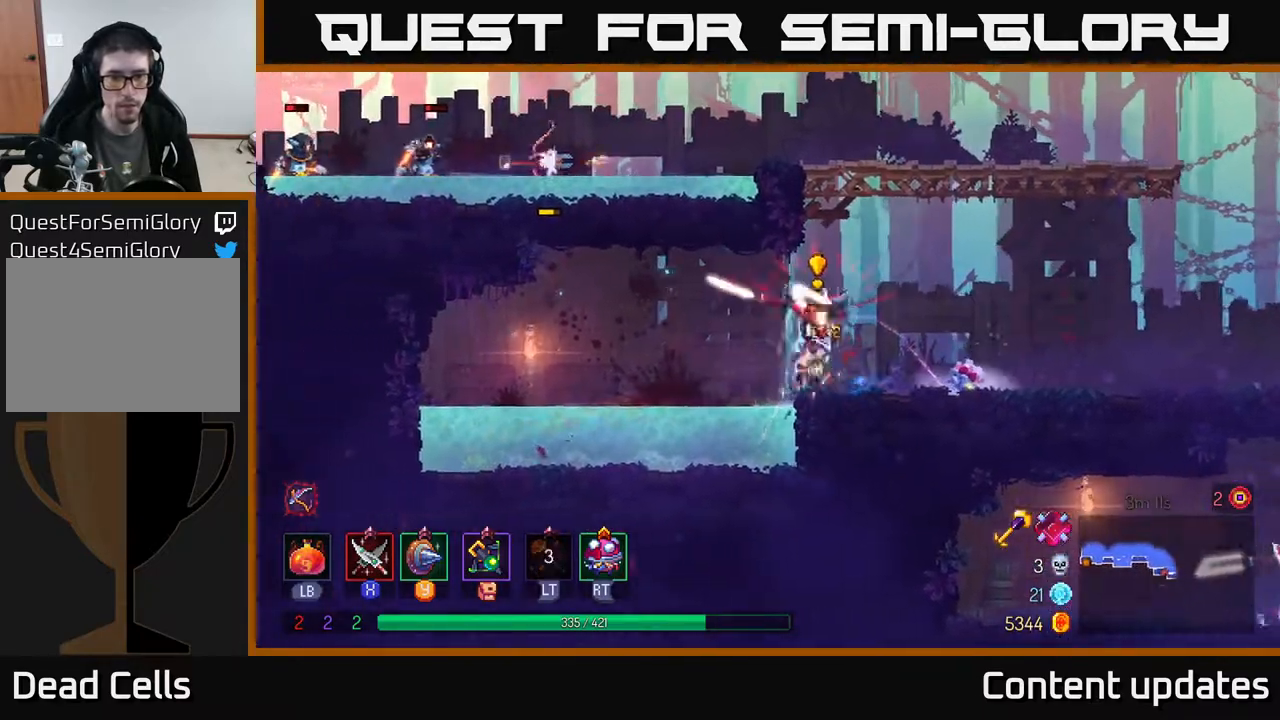
{"buttons": ["A", "X"], "left_stick": "right", "right_stick": "center", "events": [[333, "left_stick", "right"], [433, "A", "down"], [483, "X", "down"]]}
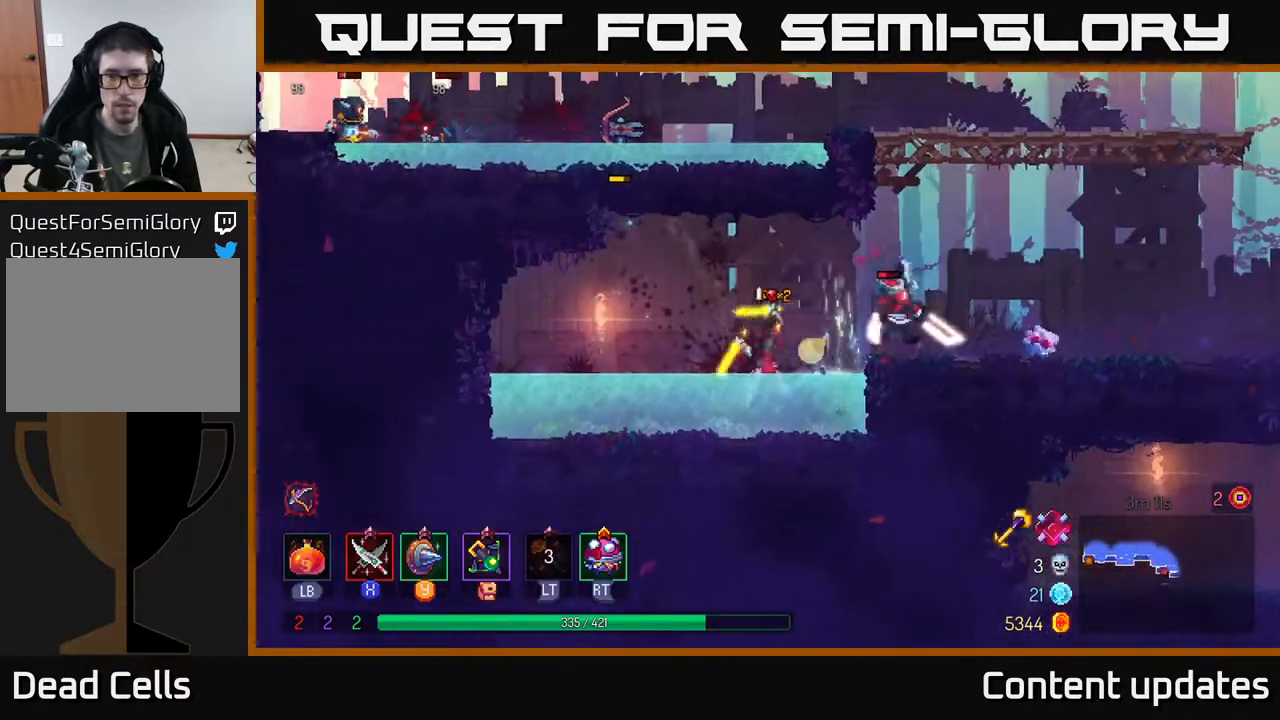
{"buttons": ["X"], "left_stick": "right", "right_stick": "center", "events": [[33, "A", "up"], [67, "X", "up"], [300, "X", "down"], [383, "X", "up"], [467, "X", "down"]]}